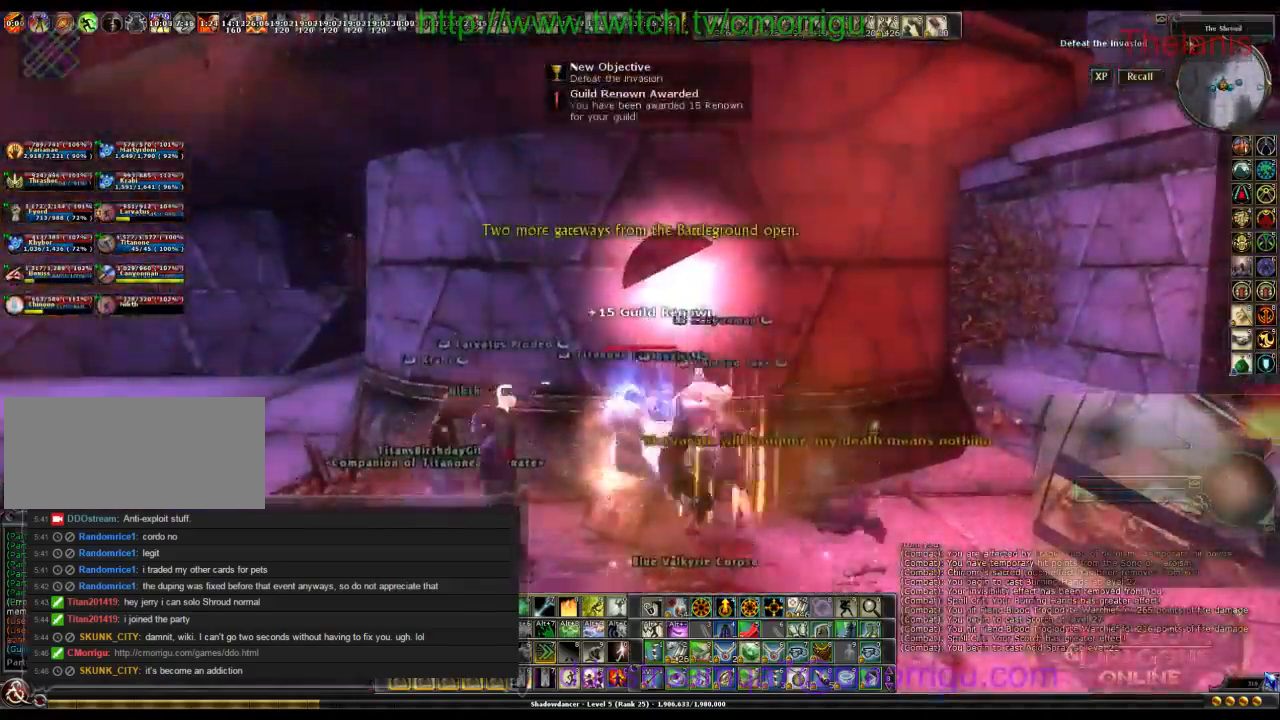
Gameplay with keyboard; each line is a JSON object with the keys held at the frame after it. "events" lists presses ("down") and releases ("up") of ".", "/", "0", "1", "2", "3", "4", "5", "6", "7", "8", "9", "a", "b", "backslash", "backspace", "caps_lock", "comma", "ctrl_l", "ctrl_r", "d", "e", "equals", "escape", "f", "f1", "f10", "f11", "f12", "f2", "f3", "f4", "f5", "f6", "f7", "f8", "f9", "g", "h", "i", "j", "k", "l", "lbracket", "m", "minus", "n", "o", "p", "q", "quote", "r", "rbracket", "return", "s", "semicolon", "shift_l", "shift_r", "space", "t", "tab", "tilde", "u", "v", "w" and "y" between this image and that frame as [ms after this image, input, new state], when the widget could be followed in between. No other keys are recorded. Mouse input is not recorded.
{"keys": ["d"], "events": [[167, "d", "down"]]}
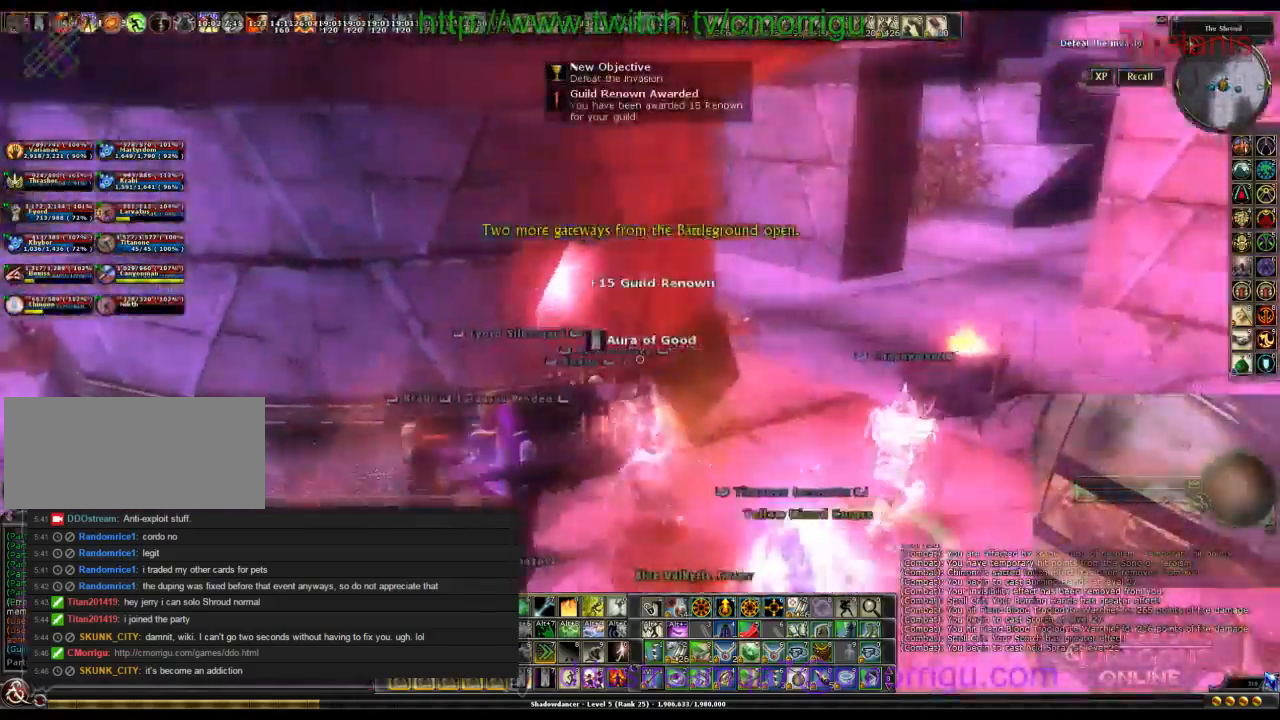
{"keys": ["w"], "events": [[33, "w", "down"], [367, "d", "up"]]}
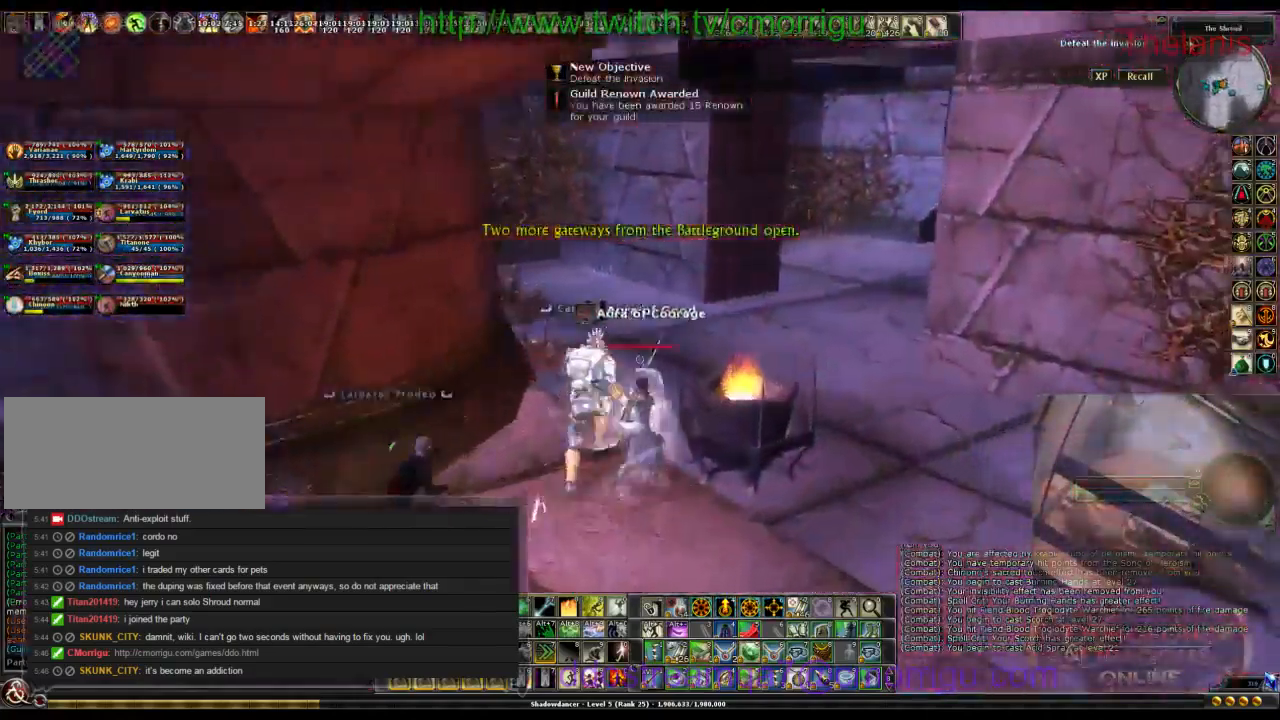
{"keys": ["w"], "events": []}
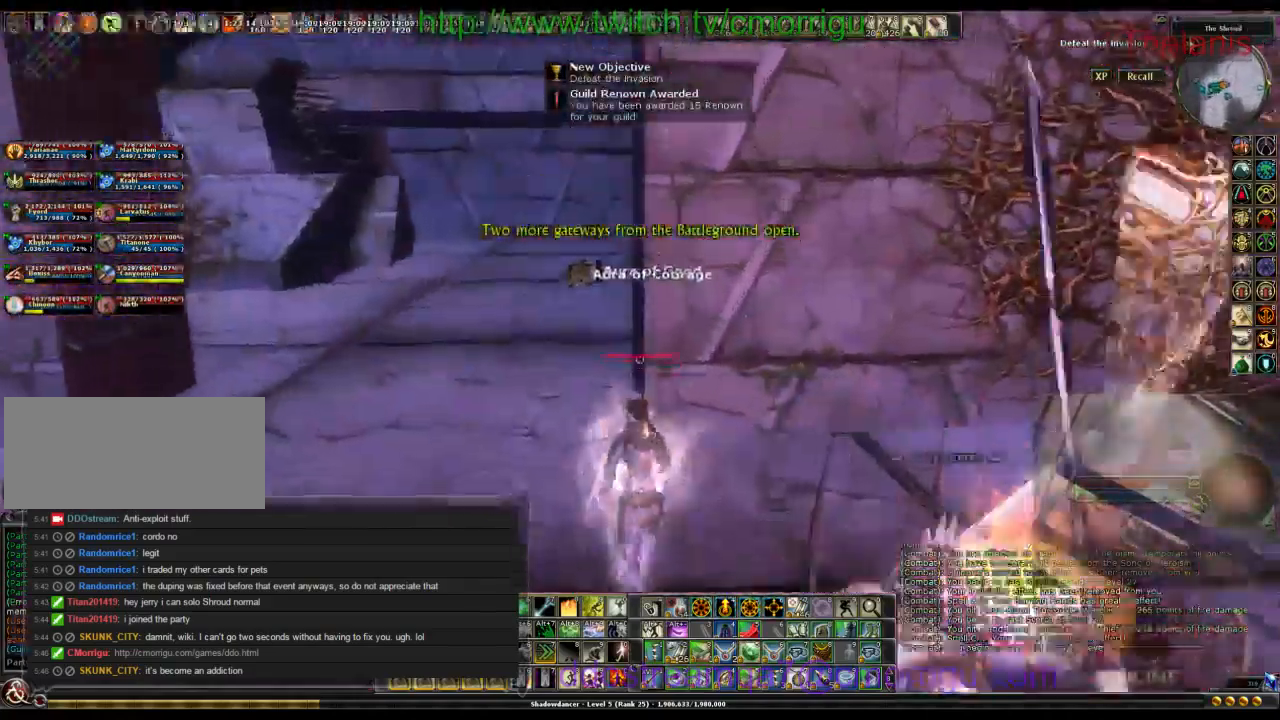
{"keys": ["a", "w"], "events": [[333, "a", "down"]]}
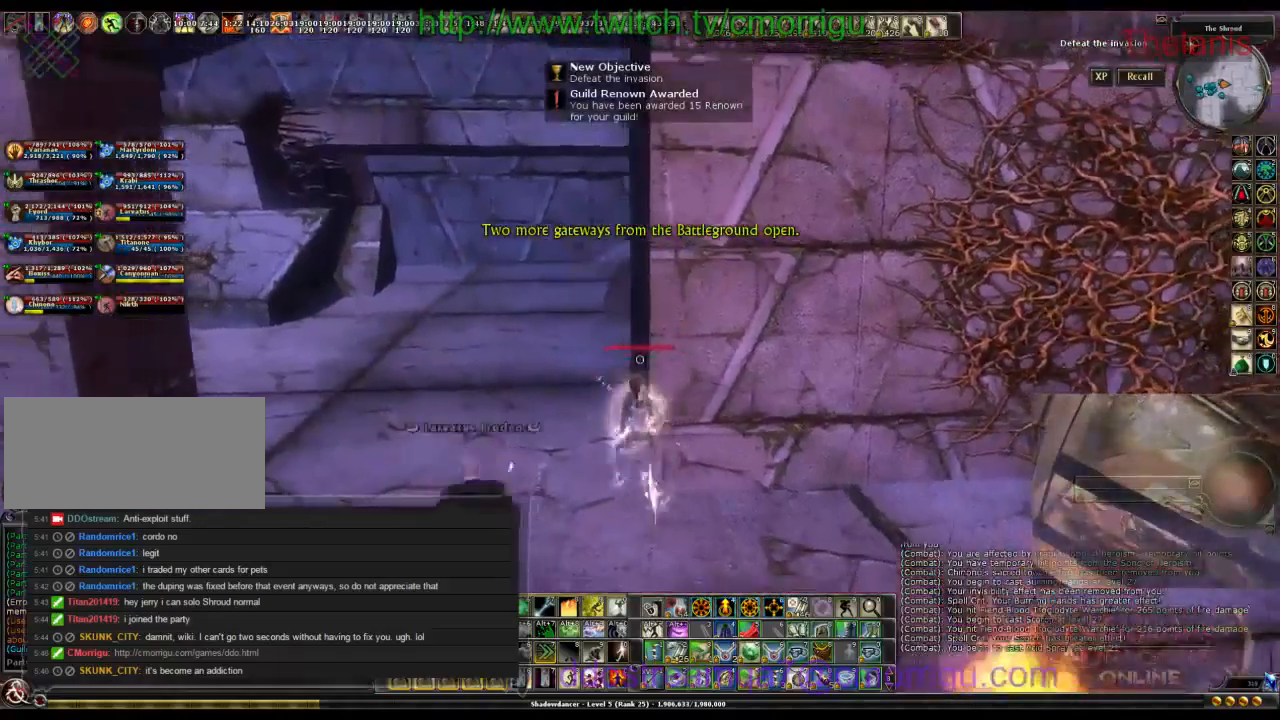
{"keys": ["w"], "events": [[100, "a", "up"]]}
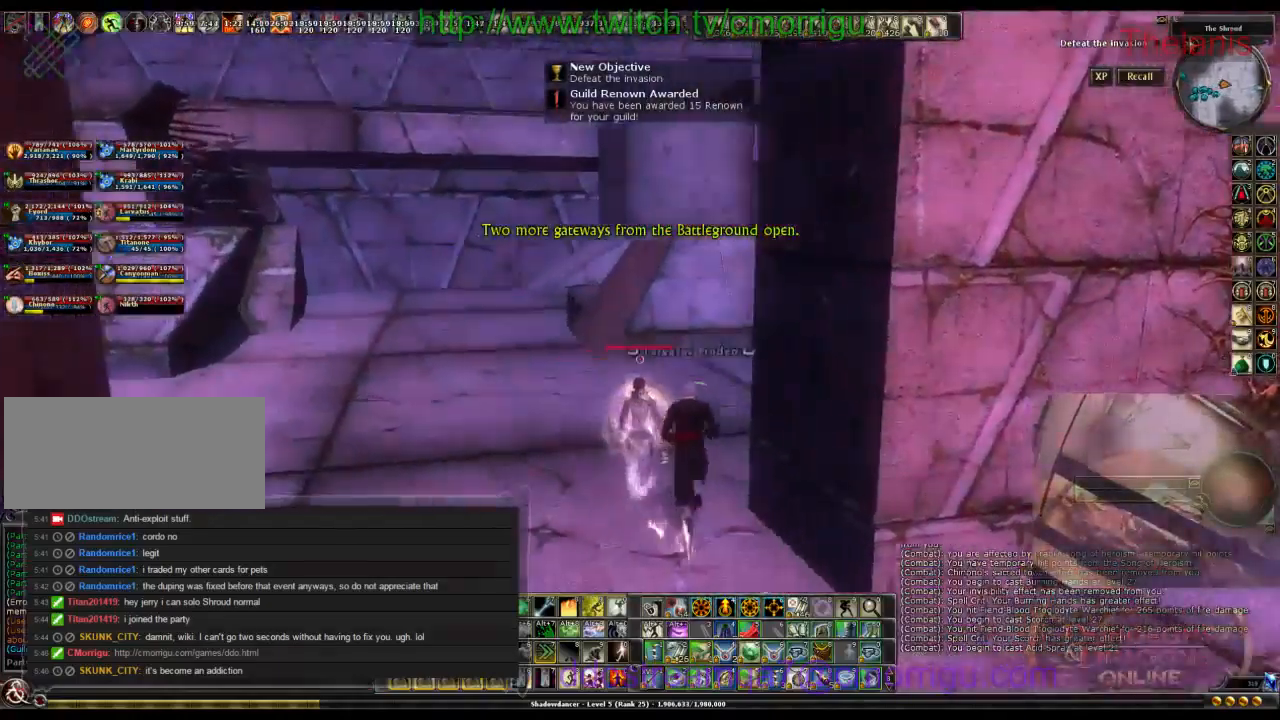
{"keys": ["w"]}
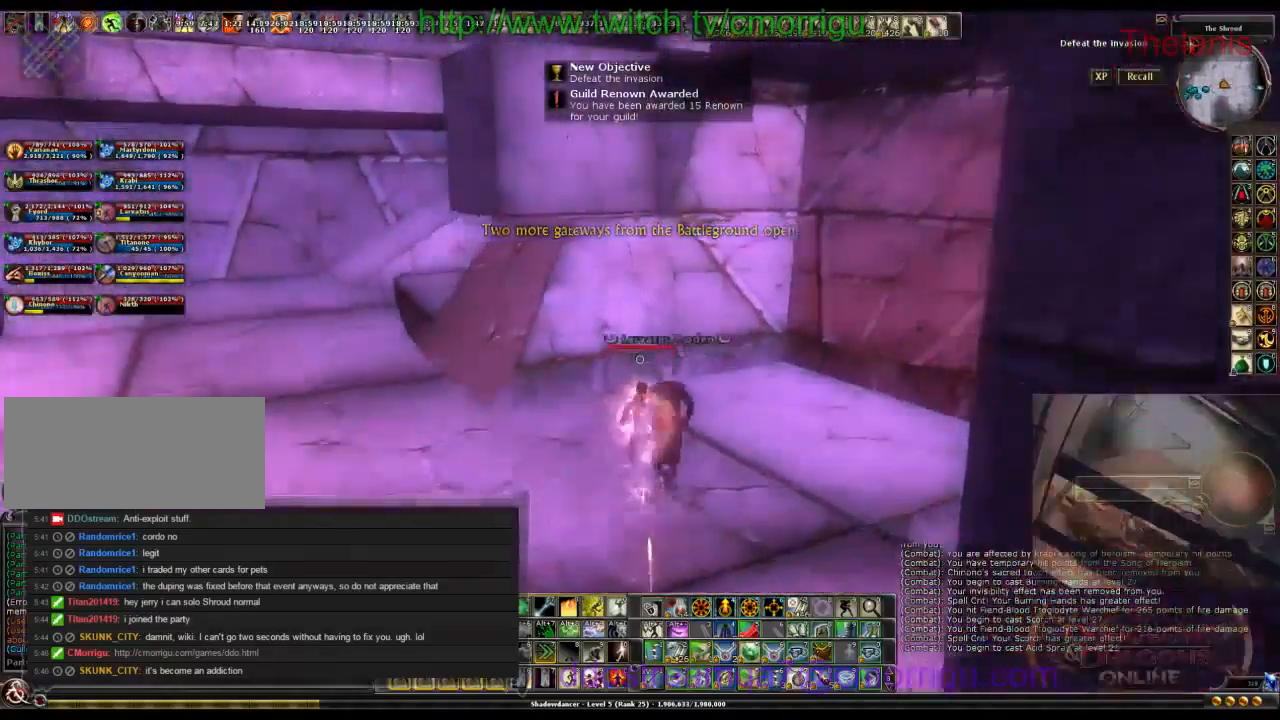
{"keys": ["w"], "events": [[200, "space", "down"], [500, "space", "up"]]}
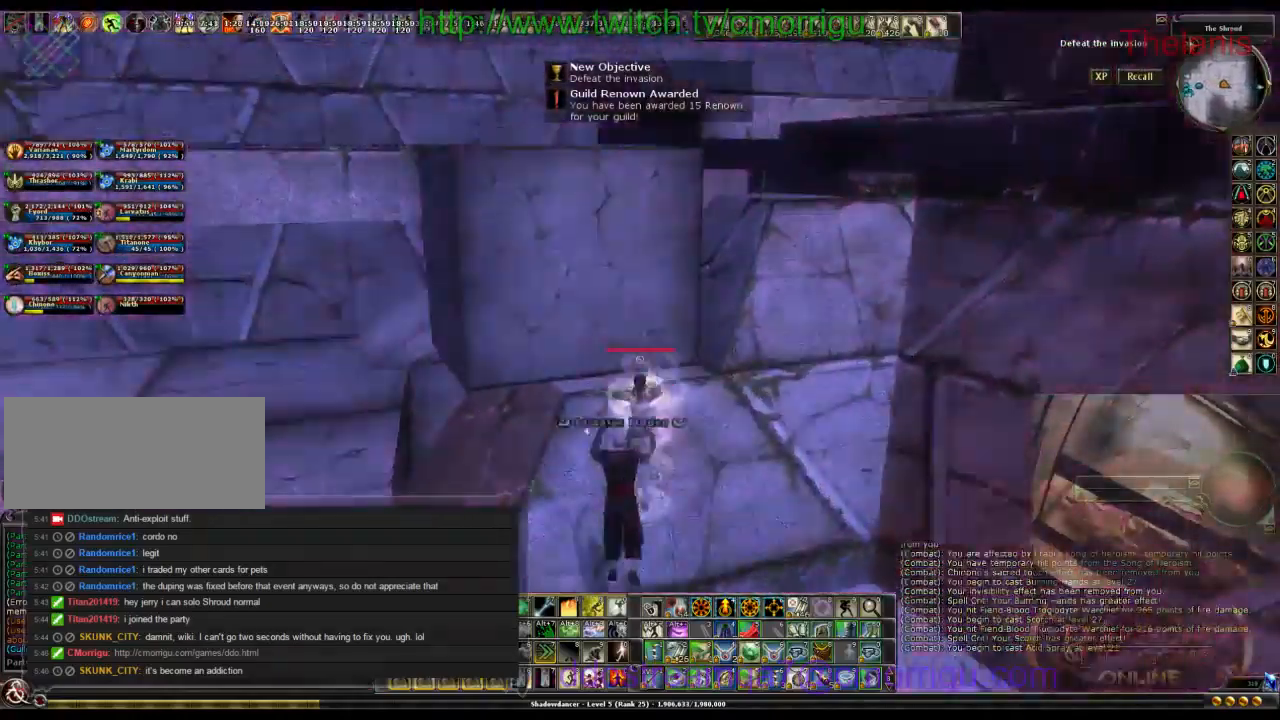
{"keys": ["space", "w"], "events": [[467, "space", "down"]]}
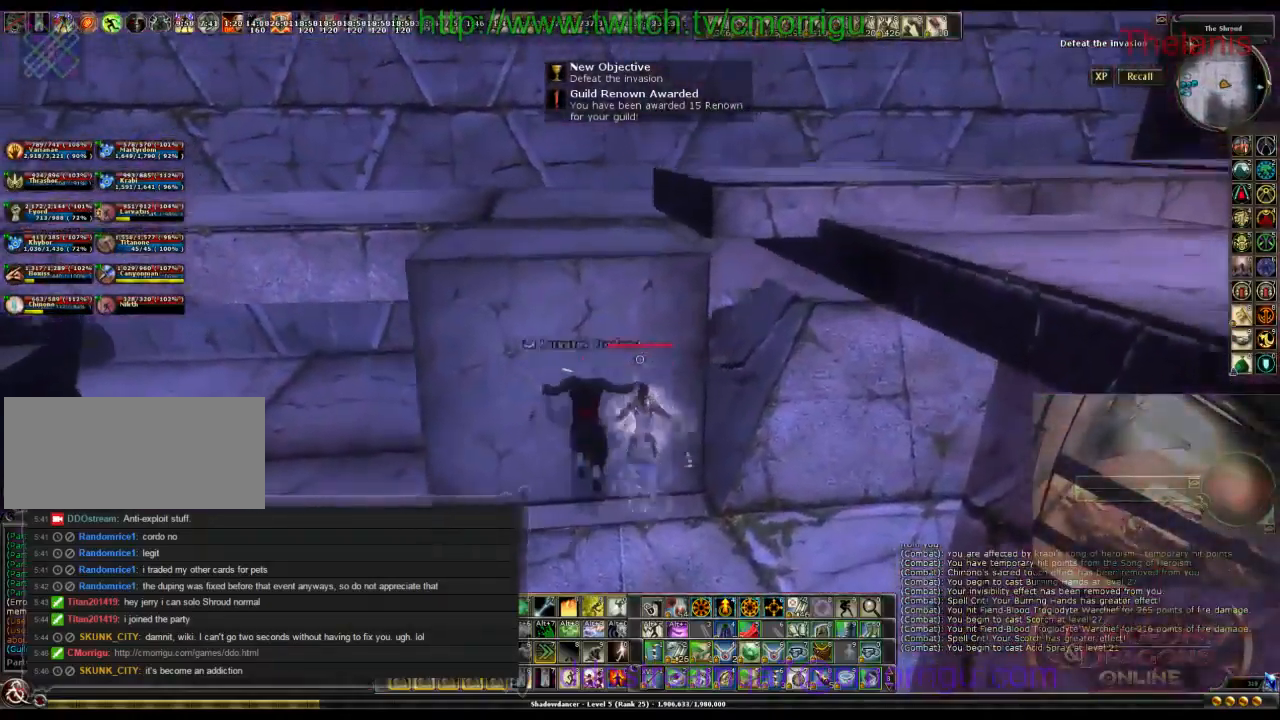
{"keys": ["a", "w"], "events": [[267, "space", "up"], [433, "a", "down"]]}
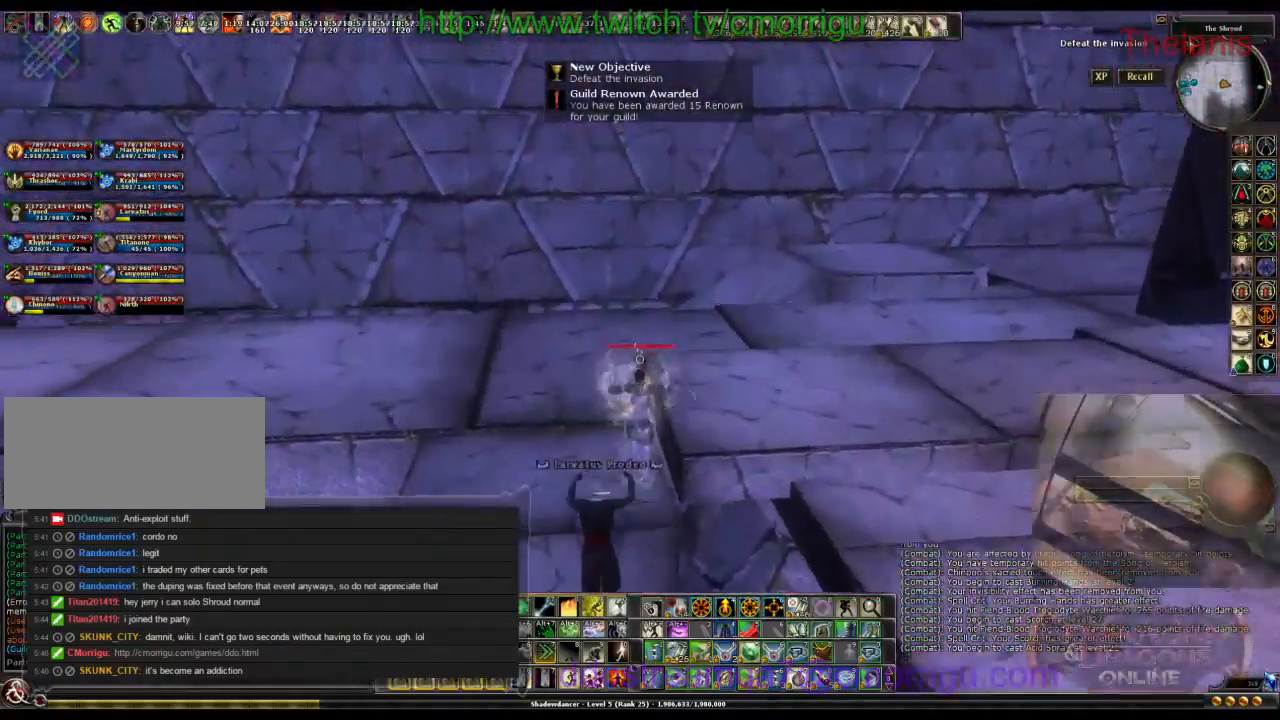
{"keys": [], "events": [[300, "a", "up"], [367, "w", "up"]]}
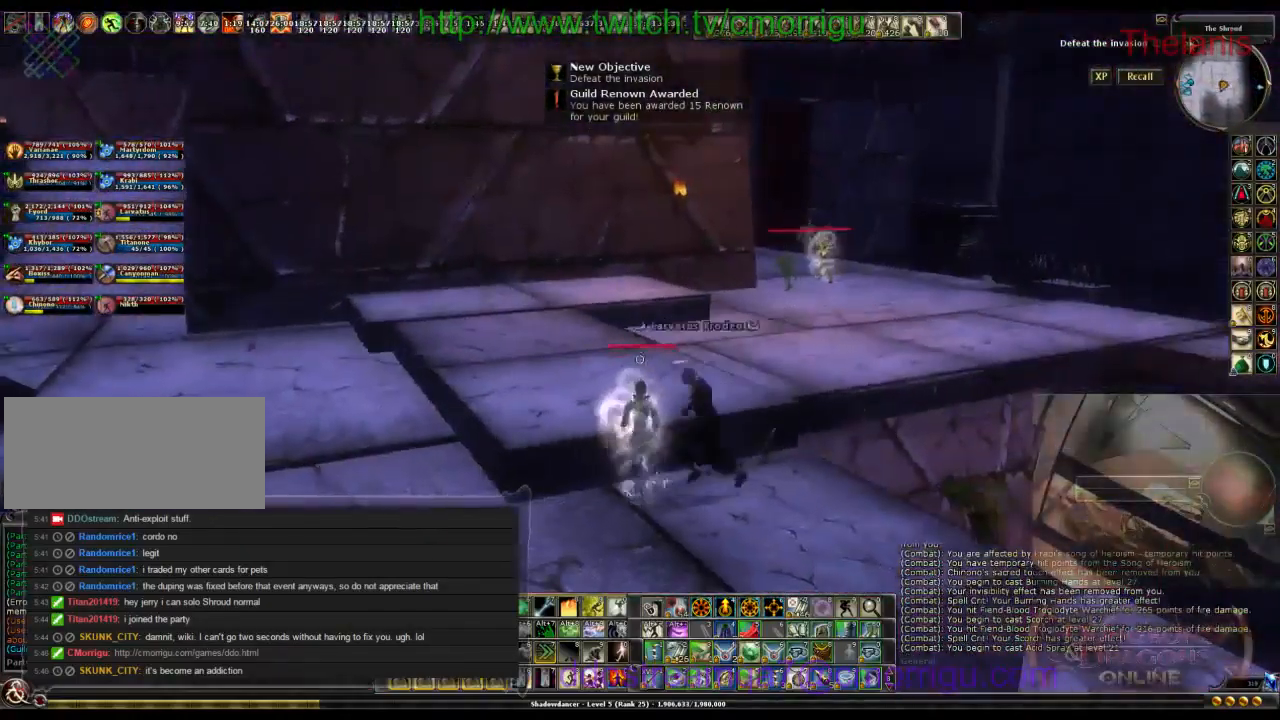
{"keys": ["w"], "events": [[33, "w", "down"], [200, "space", "down"], [467, "space", "up"]]}
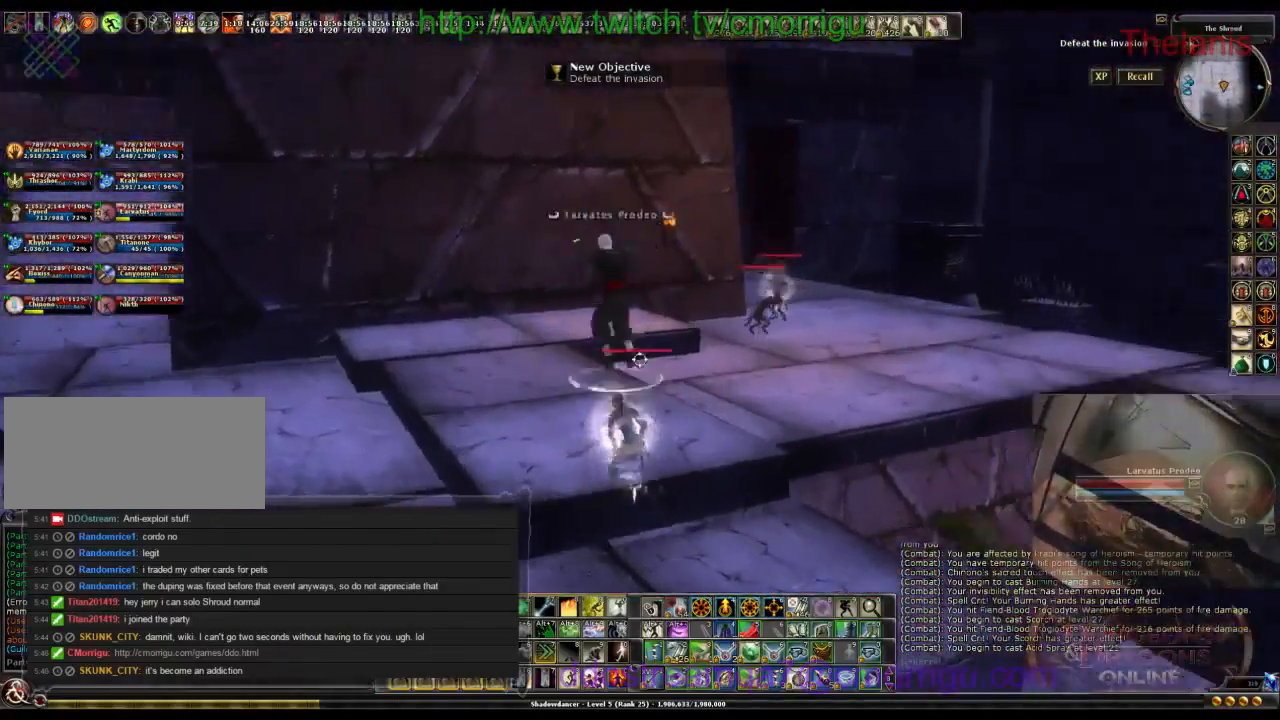
{"keys": ["w"], "events": []}
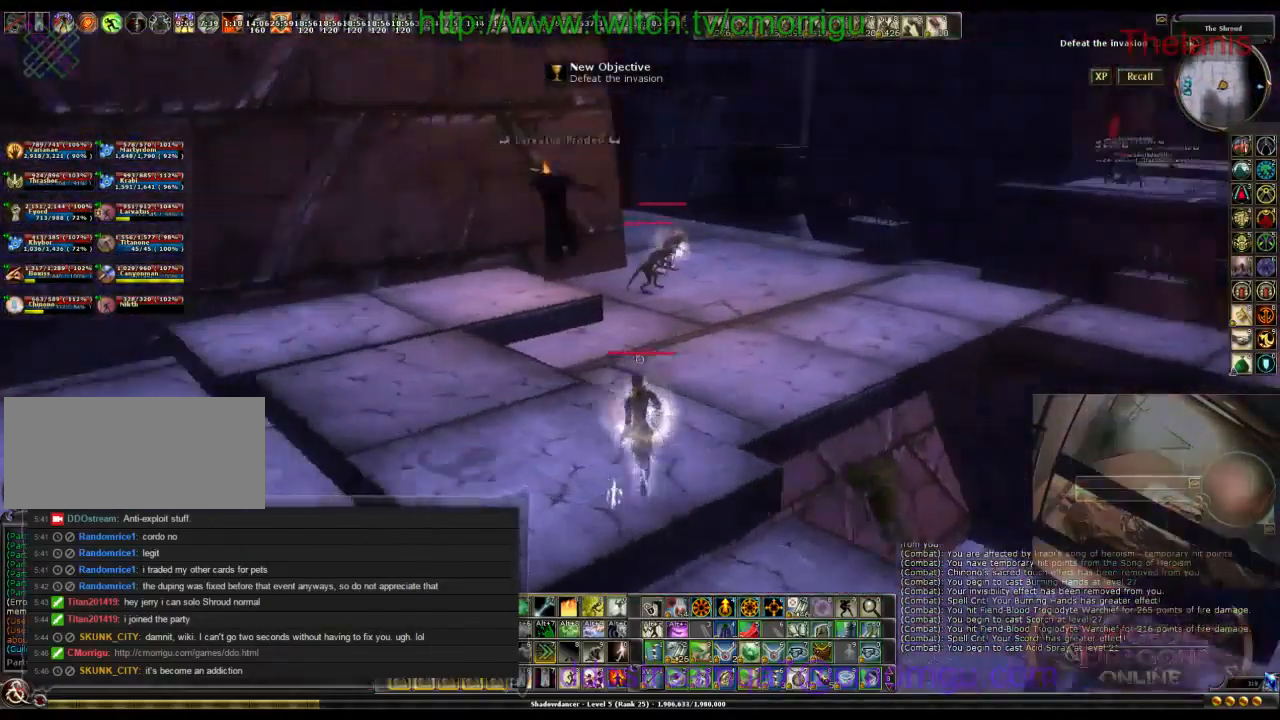
{"keys": ["3", "w"], "events": [[467, "3", "down"]]}
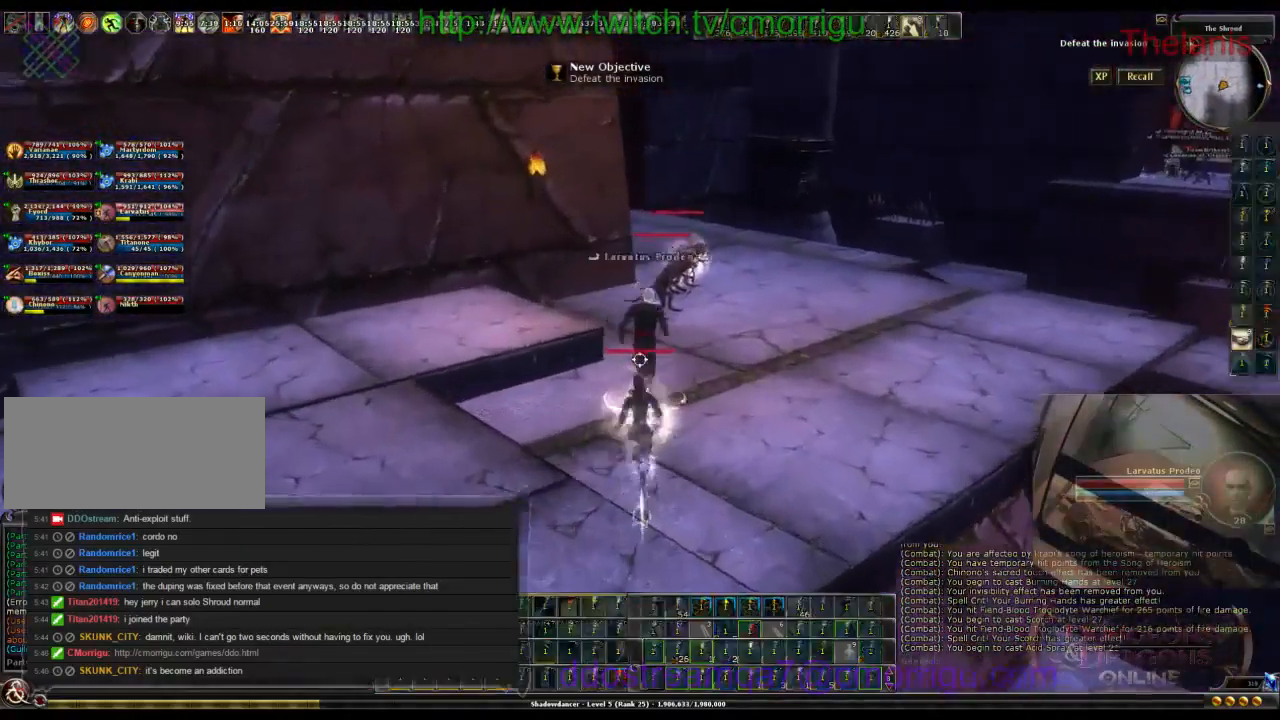
{"keys": ["w"], "events": [[167, "3", "up"]]}
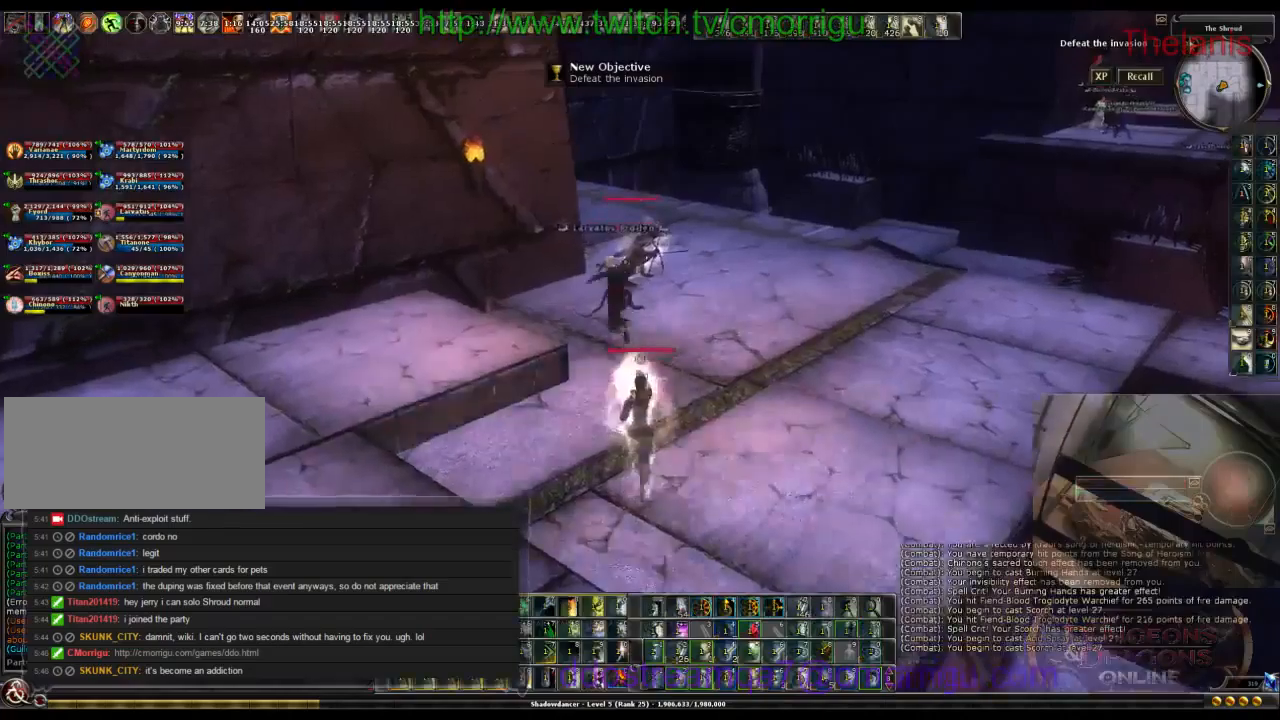
{"keys": ["w"], "events": []}
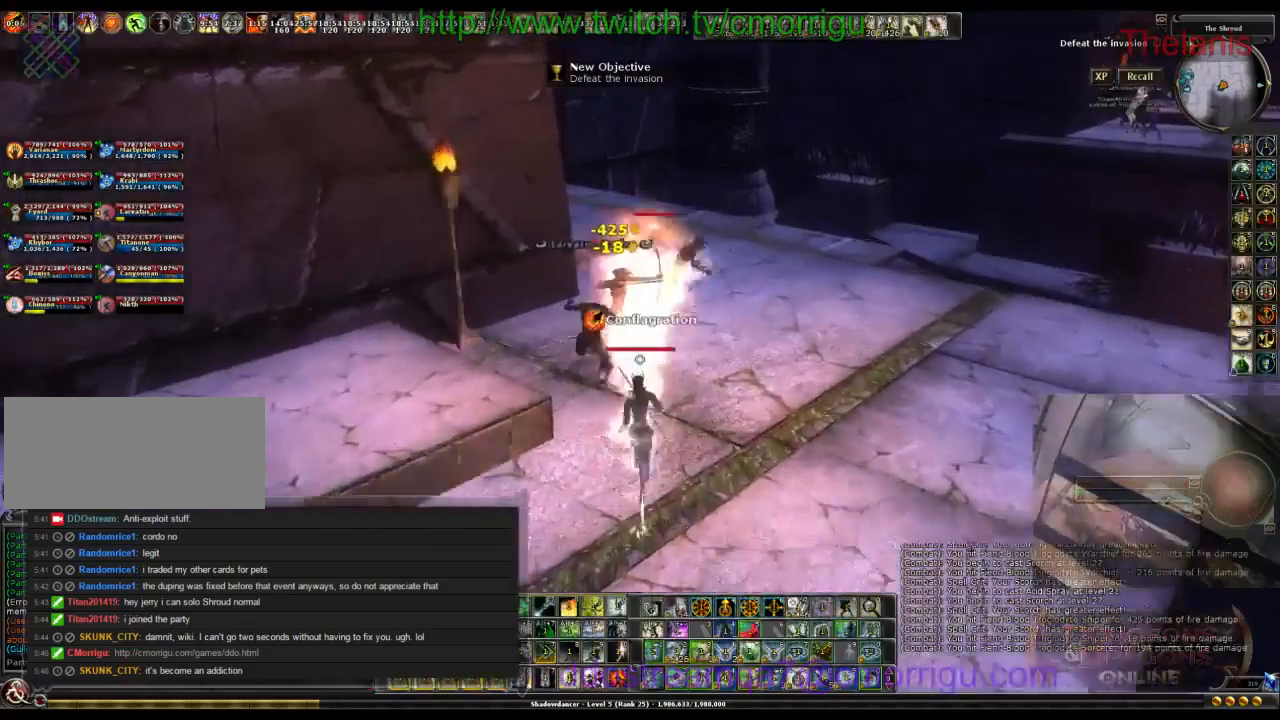
{"keys": [], "events": [[234, "w", "up"], [267, "2", "down"], [434, "2", "up"]]}
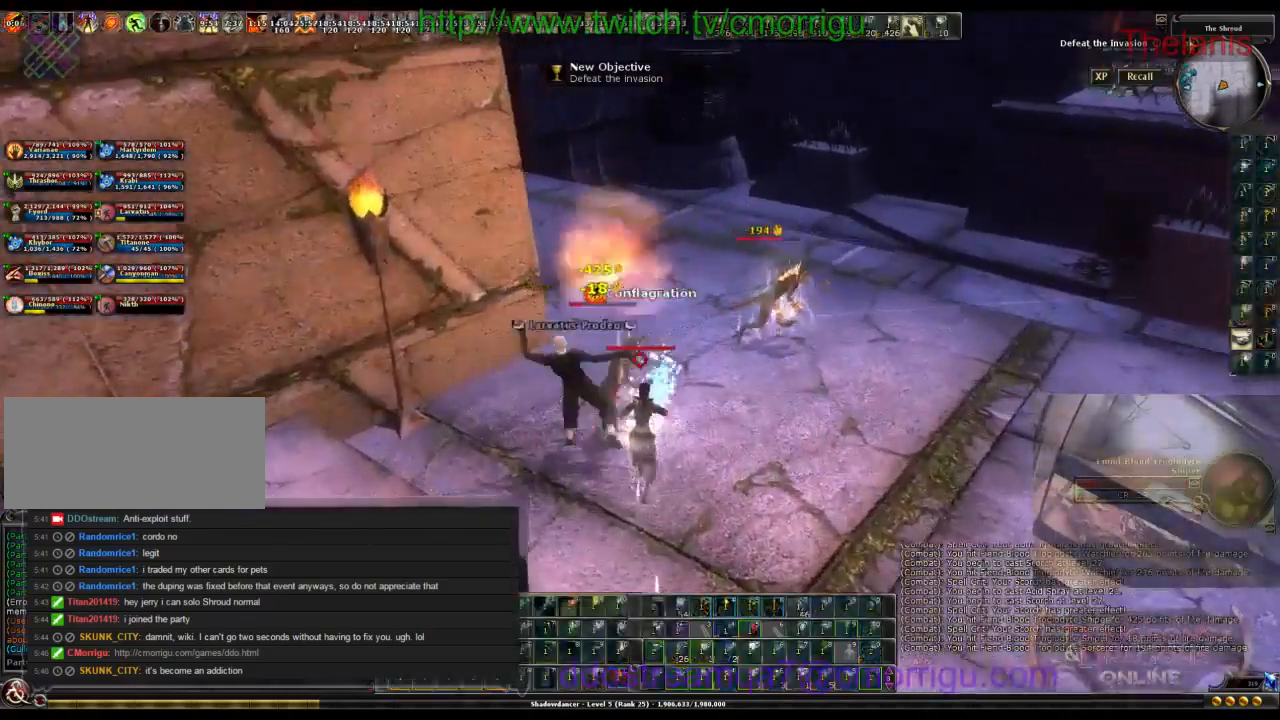
{"keys": ["d"], "events": [[34, "d", "down"]]}
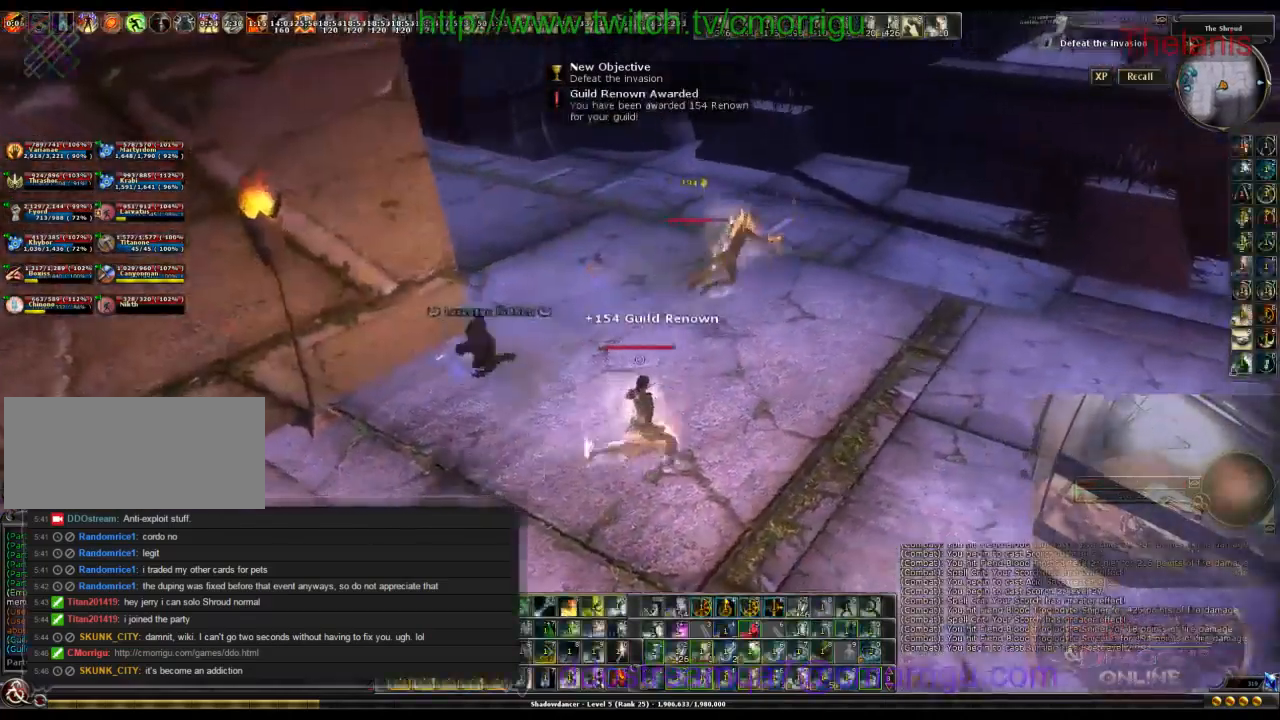
{"keys": ["d", "w"], "events": [[234, "w", "down"]]}
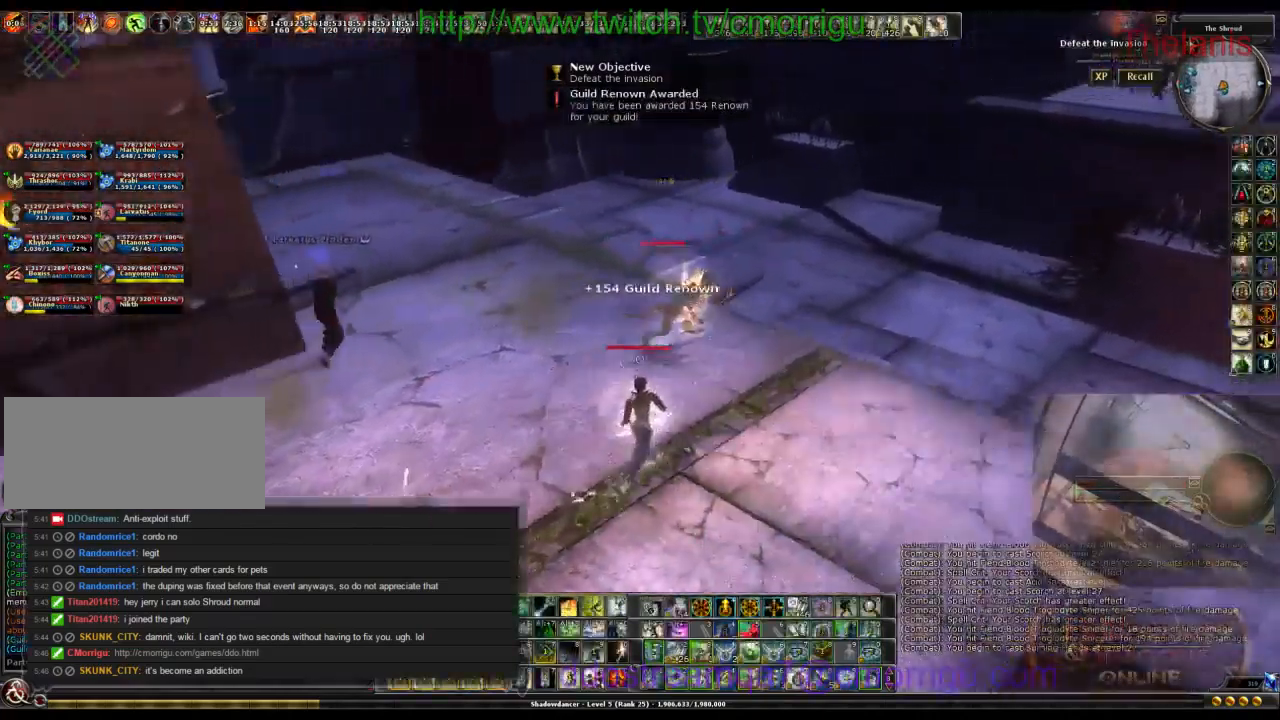
{"keys": [], "events": [[134, "1", "down"], [167, "d", "up"], [267, "1", "up"], [267, "w", "up"]]}
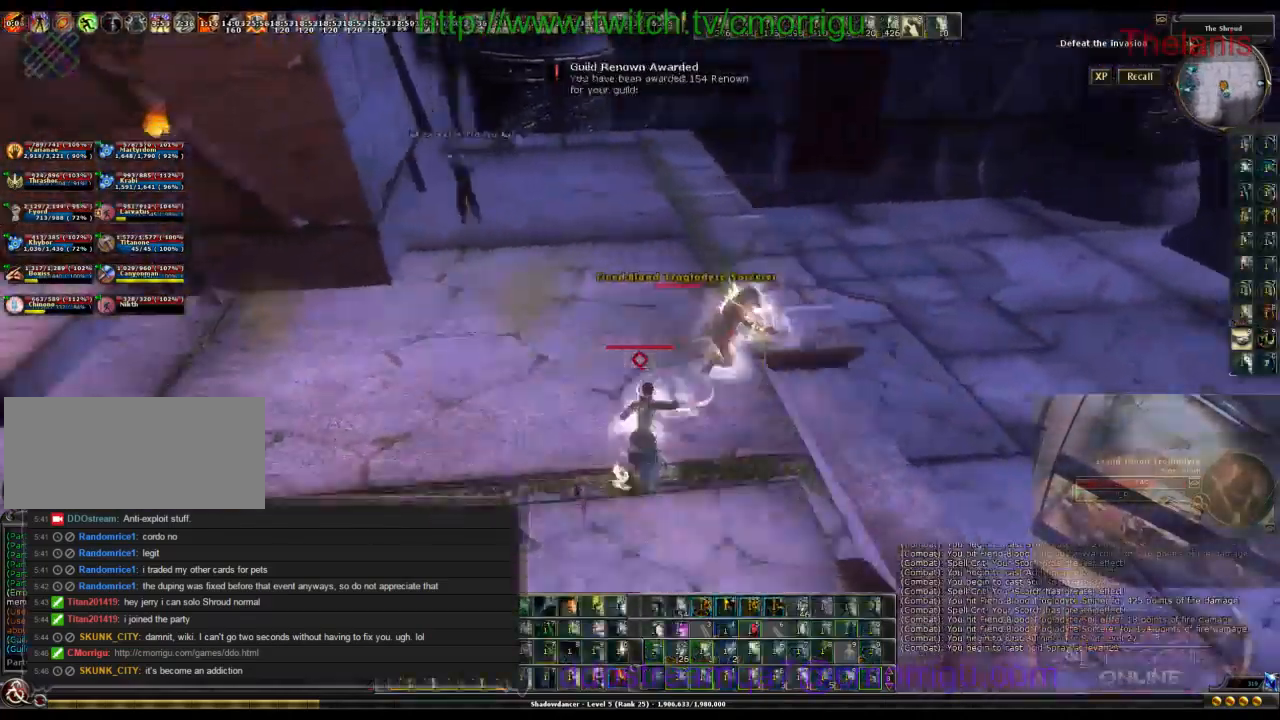
{"keys": ["d"], "events": [[400, "d", "down"]]}
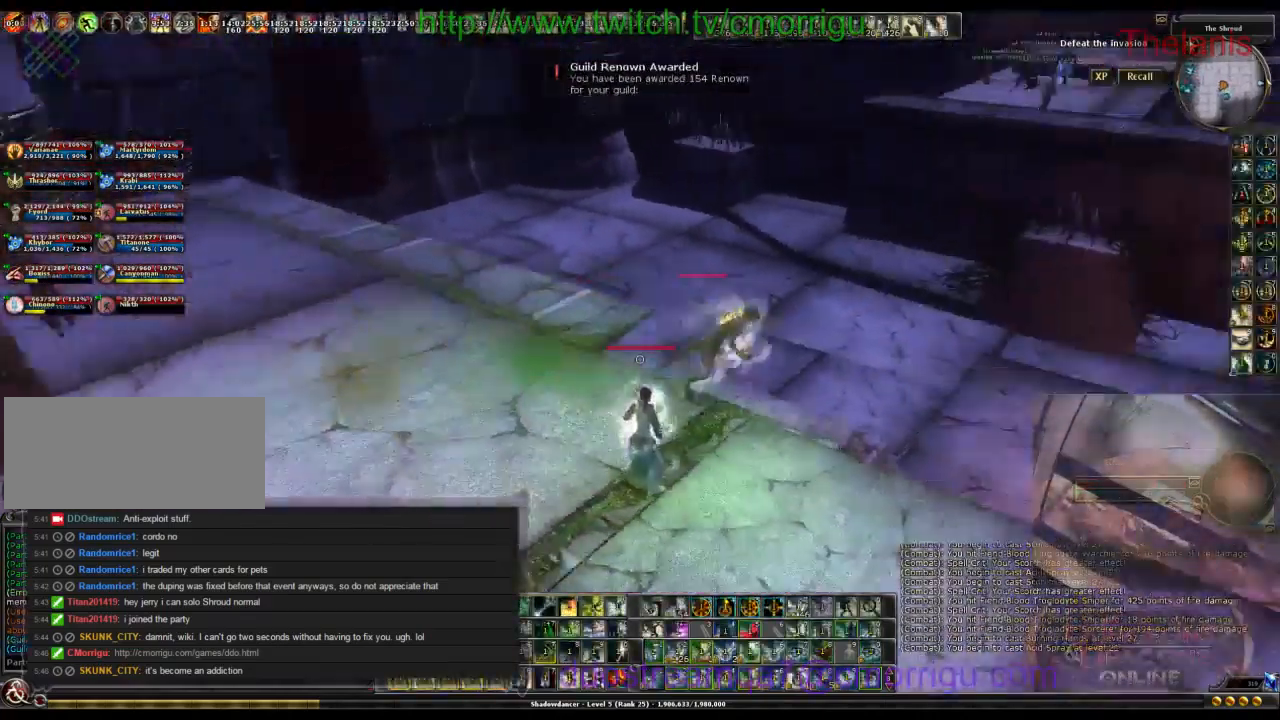
{"keys": [], "events": [[200, "w", "down"], [334, "d", "up"], [400, "w", "up"]]}
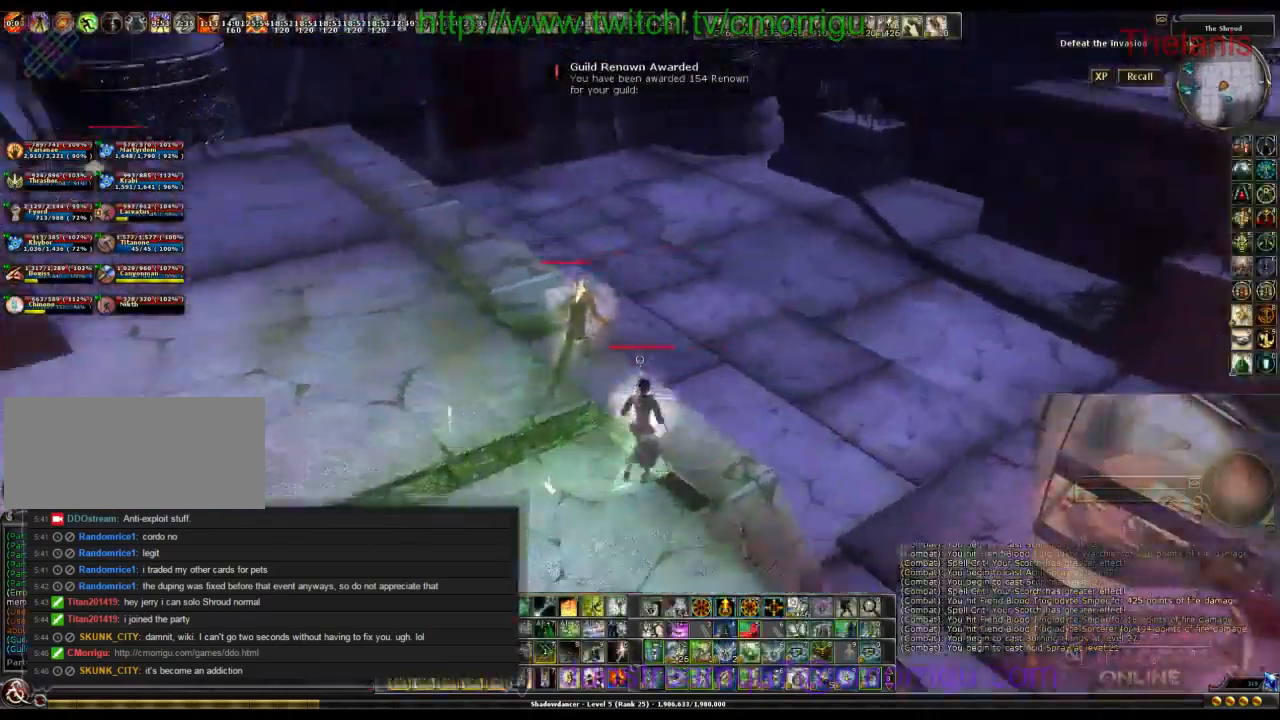
{"keys": [], "events": [[267, "a", "down"], [400, "a", "up"]]}
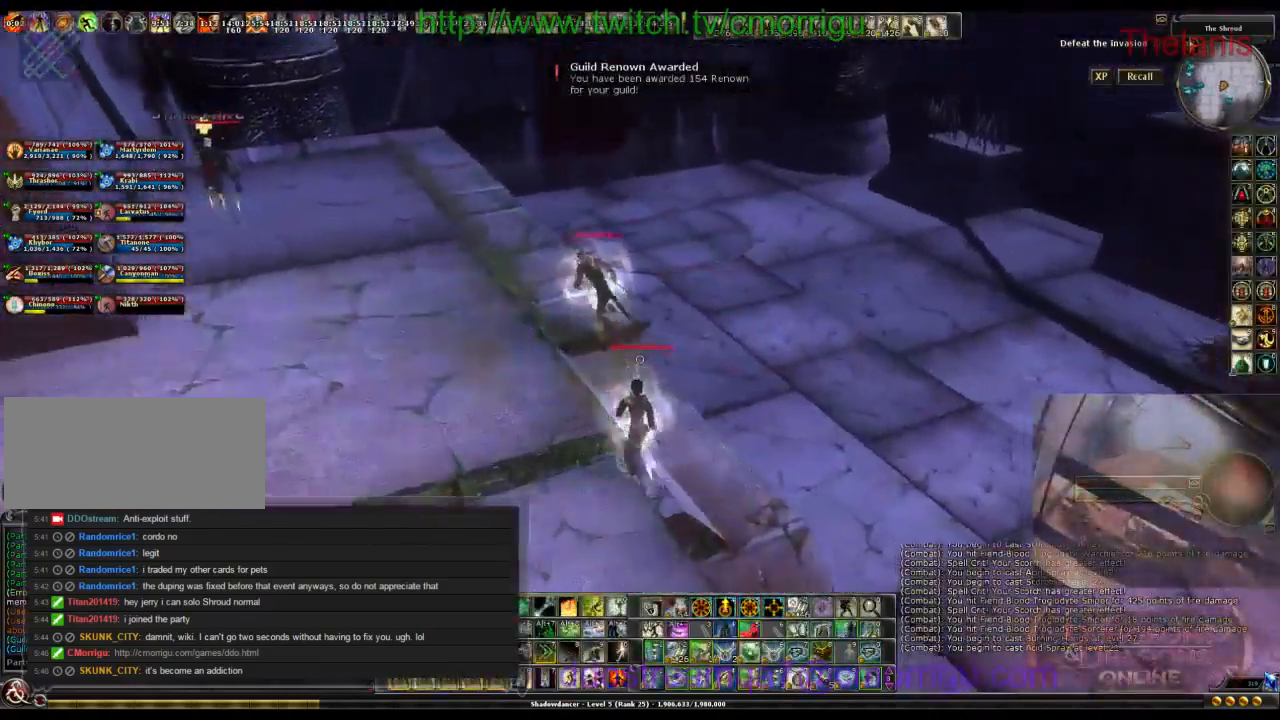
{"keys": ["a", "w"], "events": [[234, "w", "down"], [367, "a", "down"]]}
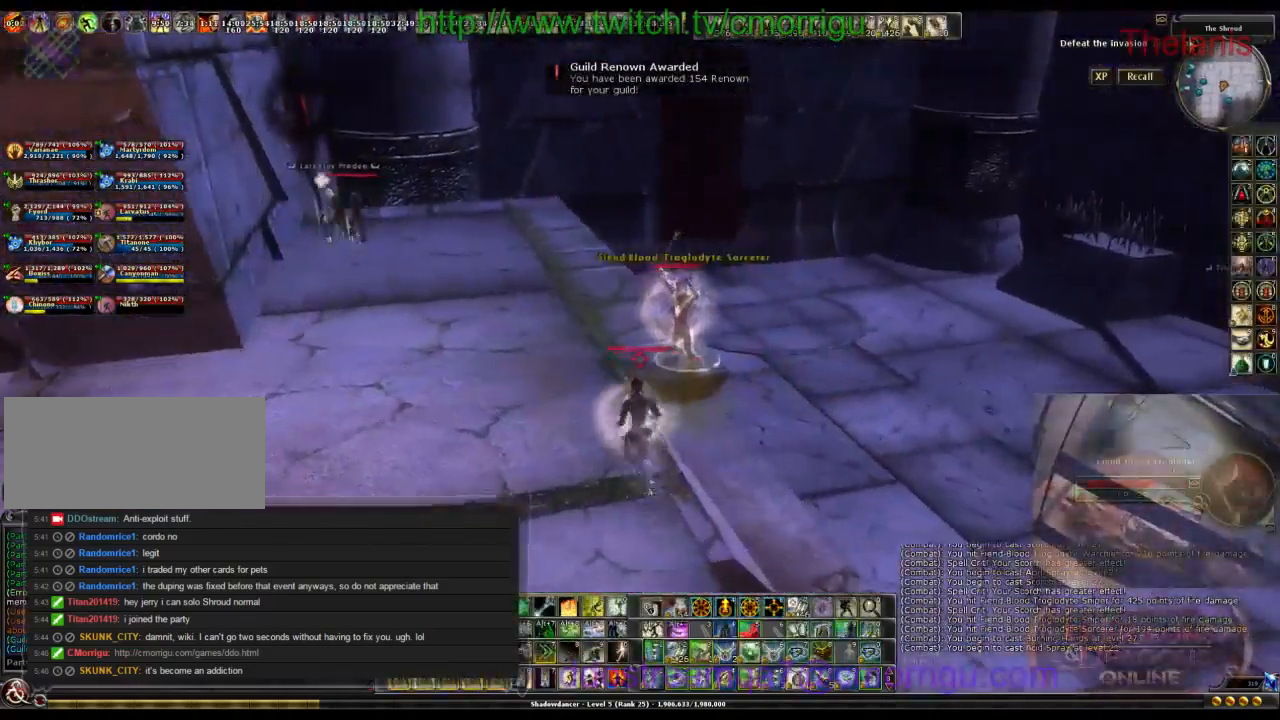
{"keys": [], "events": [[34, "a", "up"], [167, "w", "up"]]}